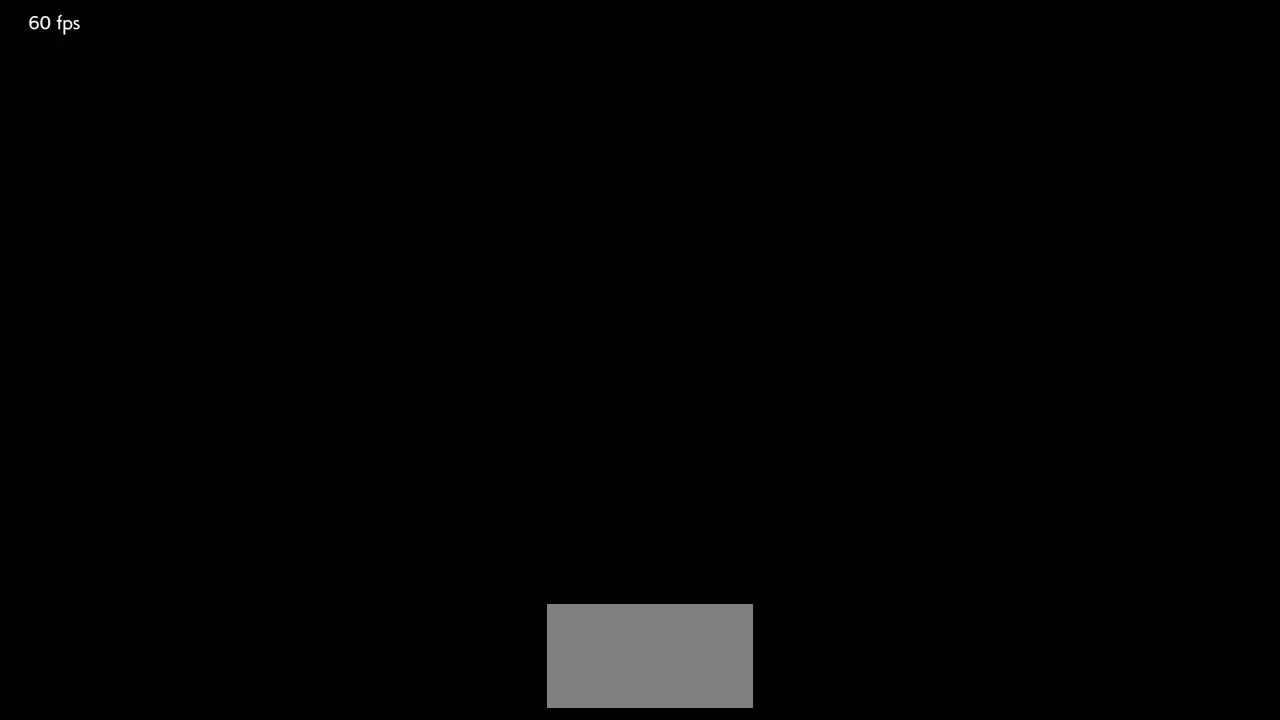
Gameplay with a controller (arcade stick); each line is a JSON object with the inputs held at the frame after it (dt_ms = milliseconds from this image to that frame). "events" lists button and stick changes between this image and that frame as [ms after this image, input, new state], when the widget could be followed in between. Not read: L3 R3.
{"dt_ms": 500, "buttons": ["START"], "left_stick": "center", "events": [[250, "START", "down"], [317, "START", "up"], [433, "START", "down"]]}
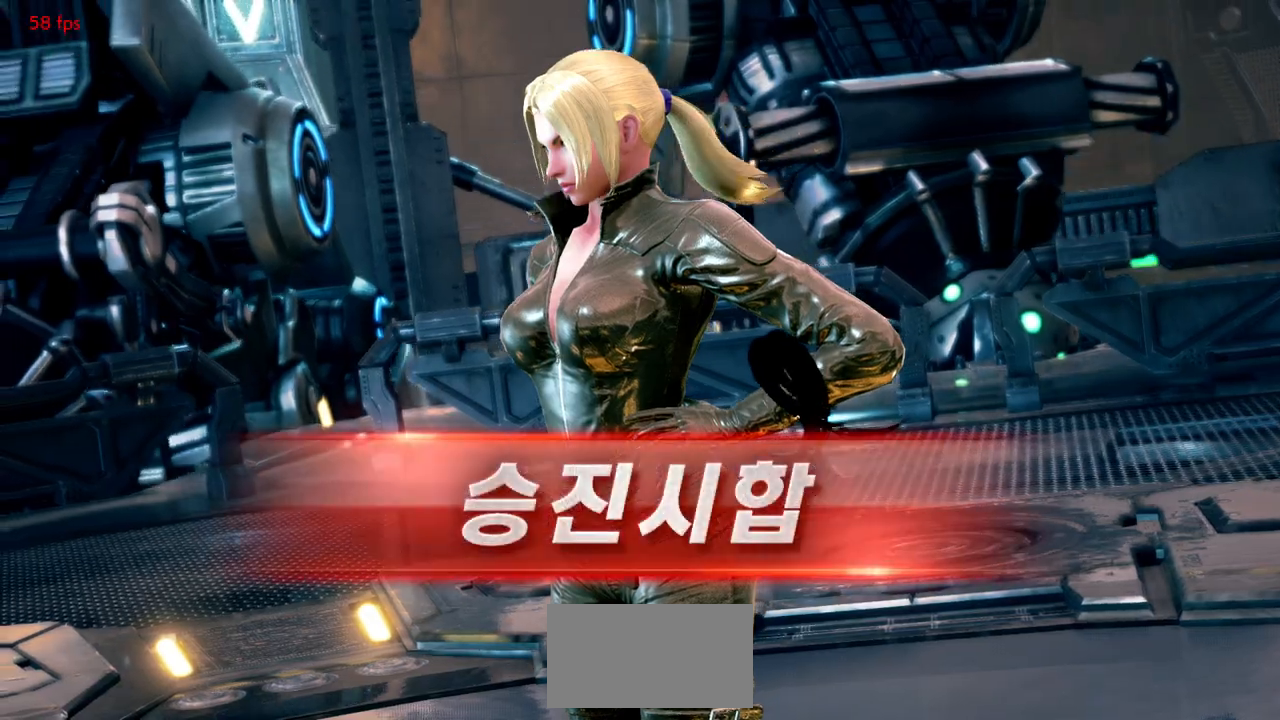
{"dt_ms": 1000, "buttons": [], "left_stick": "center"}
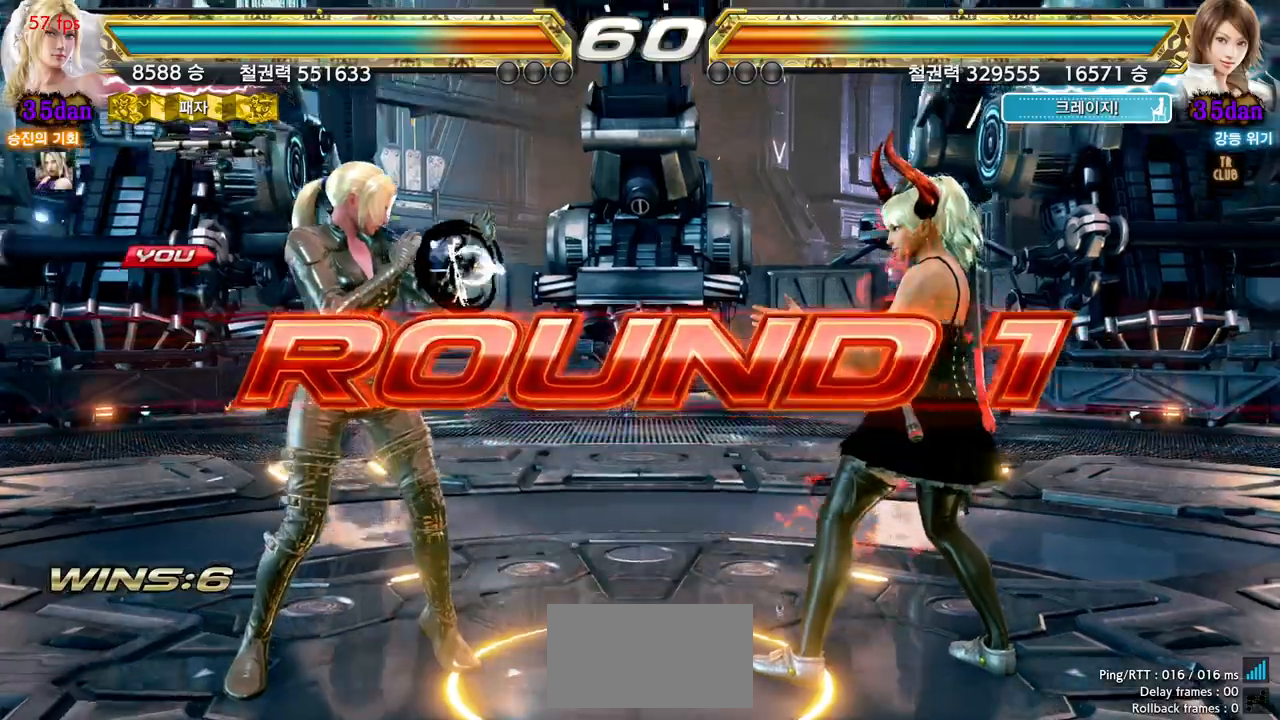
{"dt_ms": 500, "buttons": [], "left_stick": "center", "events": []}
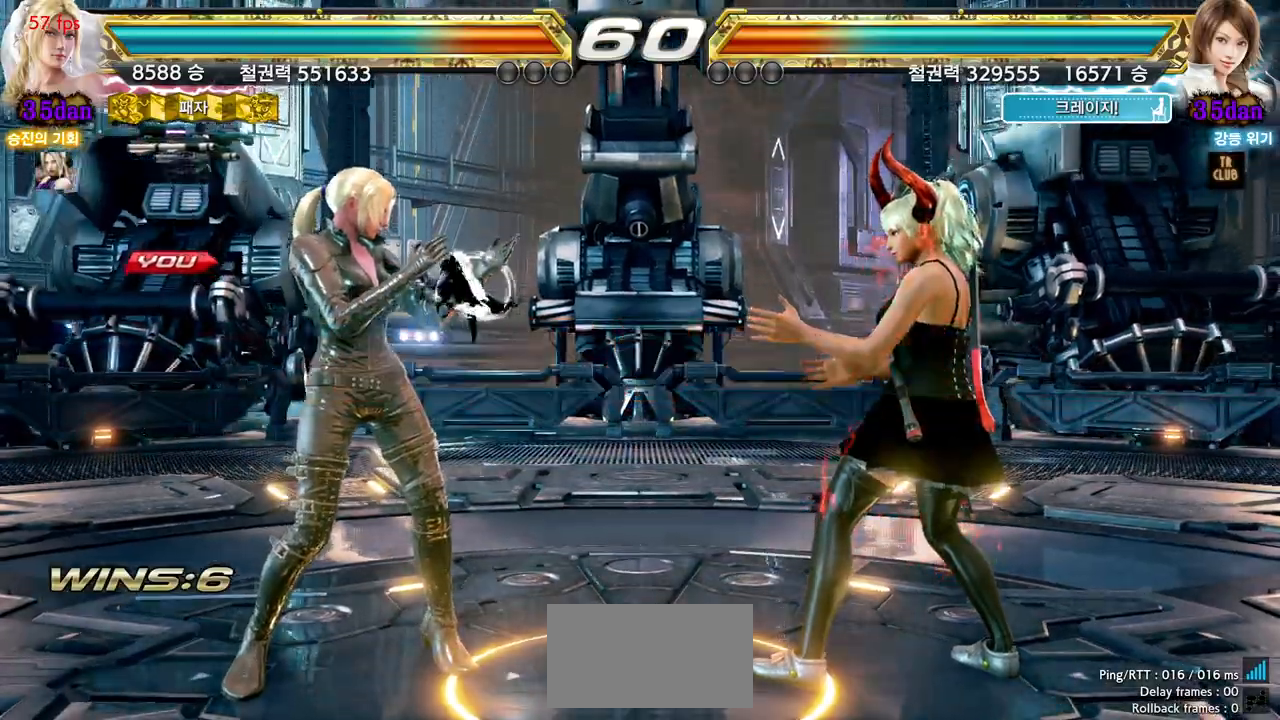
{"dt_ms": 500, "buttons": [], "left_stick": "up", "events": [[267, "left_stick", "right"], [317, "left_stick", "down"], [400, "left_stick", "left"], [450, "left_stick", "up"]]}
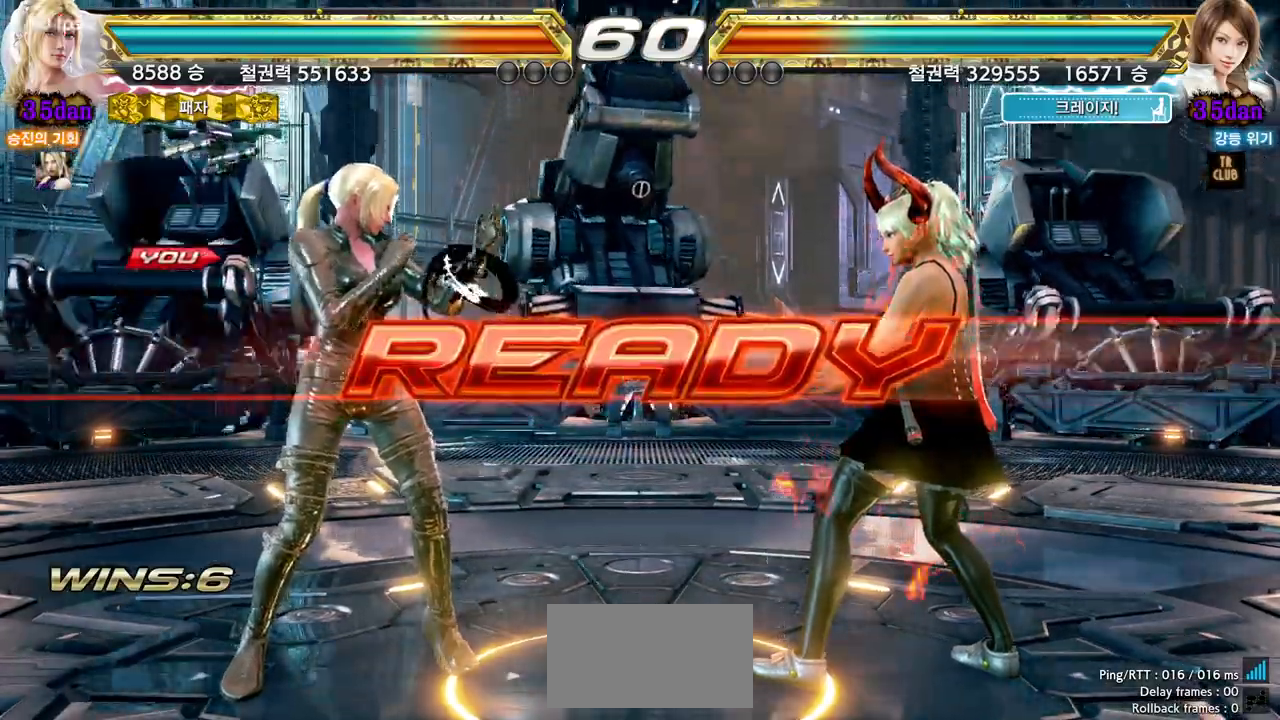
{"dt_ms": 500, "buttons": [], "left_stick": "right", "events": [[33, "left_stick", "right"], [100, "left_stick", "down"], [150, "left_stick", "left"], [200, "left_stick", "up"], [250, "left_stick", "right"], [317, "left_stick", "down"], [383, "left_stick", "left"], [433, "left_stick", "up"], [500, "left_stick", "right"]]}
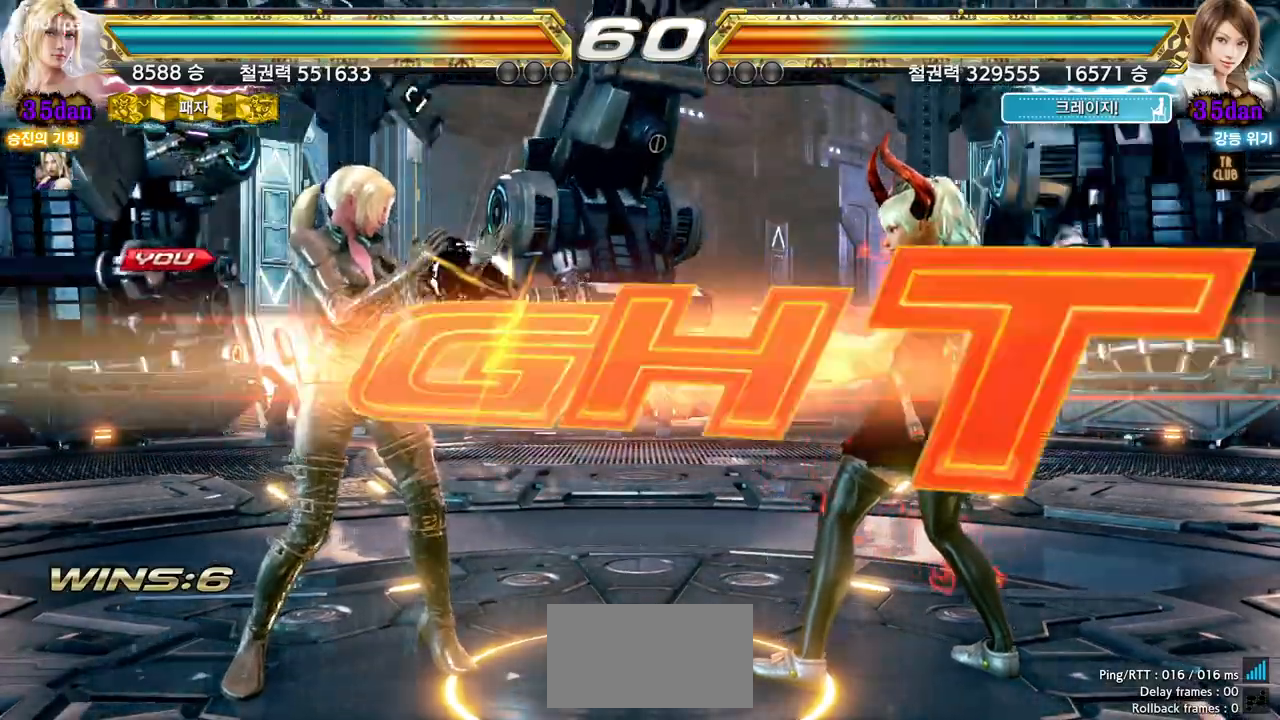
{"dt_ms": 500, "buttons": [], "left_stick": "down", "events": [[67, "left_stick", "down"], [133, "left_stick", "left"], [200, "left_stick", "center"], [433, "left_stick", "down"]]}
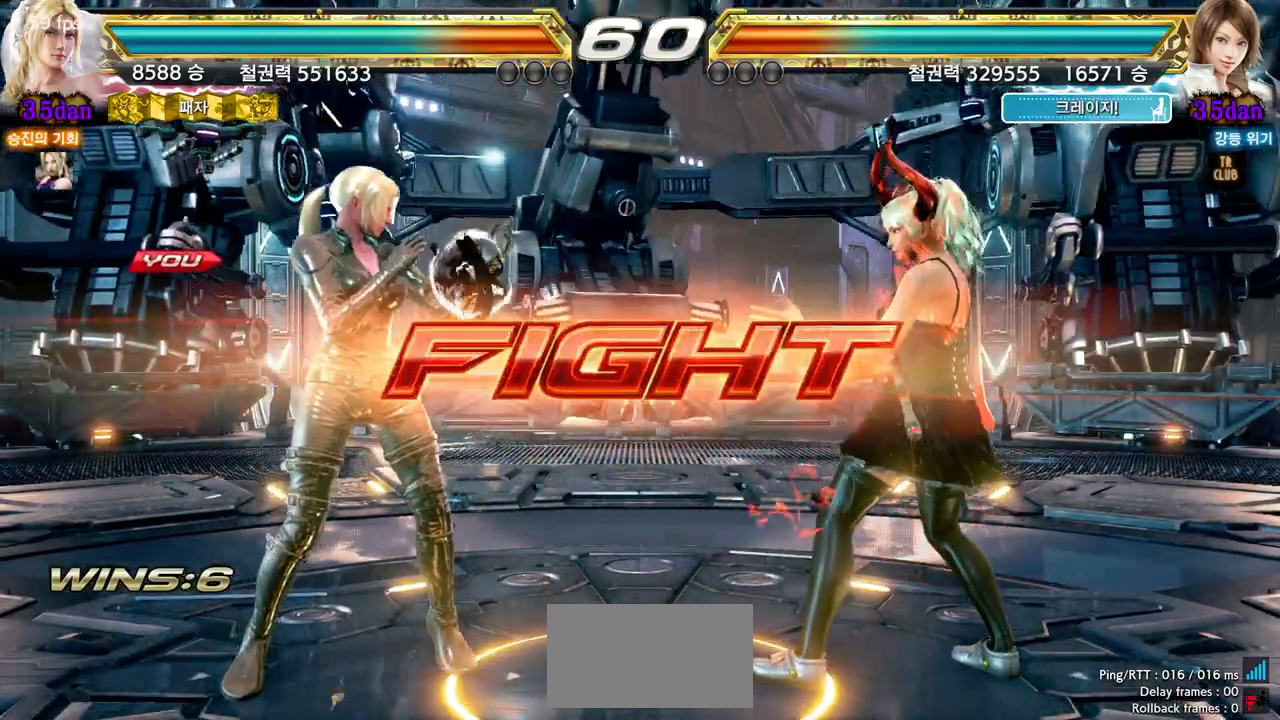
{"dt_ms": 1000, "buttons": [], "left_stick": "center"}
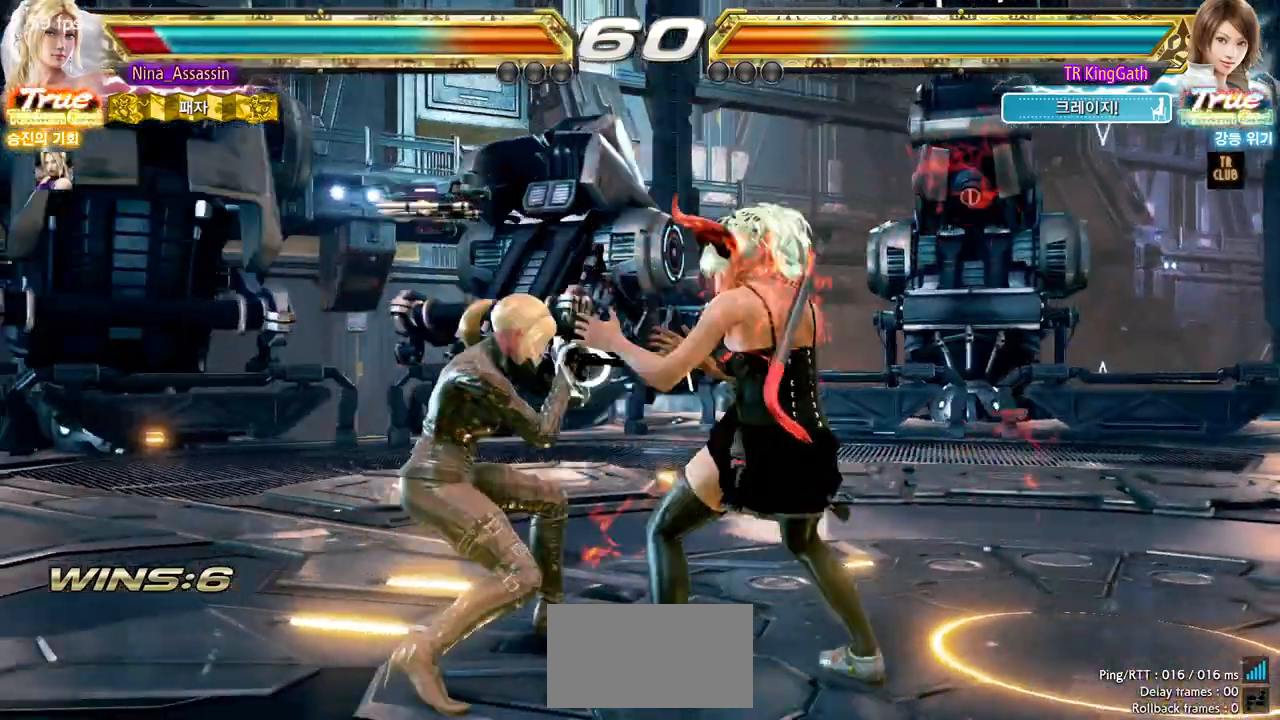
{"dt_ms": 500, "buttons": [], "left_stick": "left", "events": [[217, "left_stick", "left"]]}
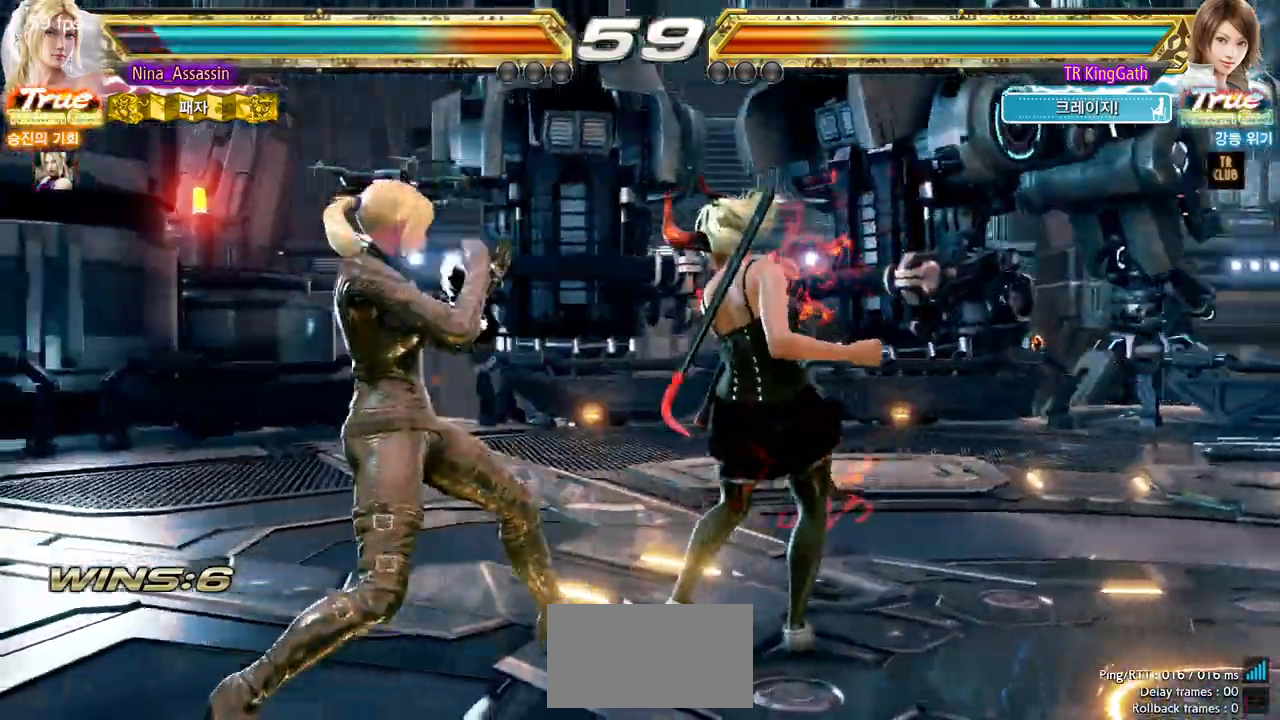
{"dt_ms": 500, "buttons": ["SQUARE"], "left_stick": "down-left", "events": [[433, "left_stick", "down-left"], [467, "SQUARE", "down"]]}
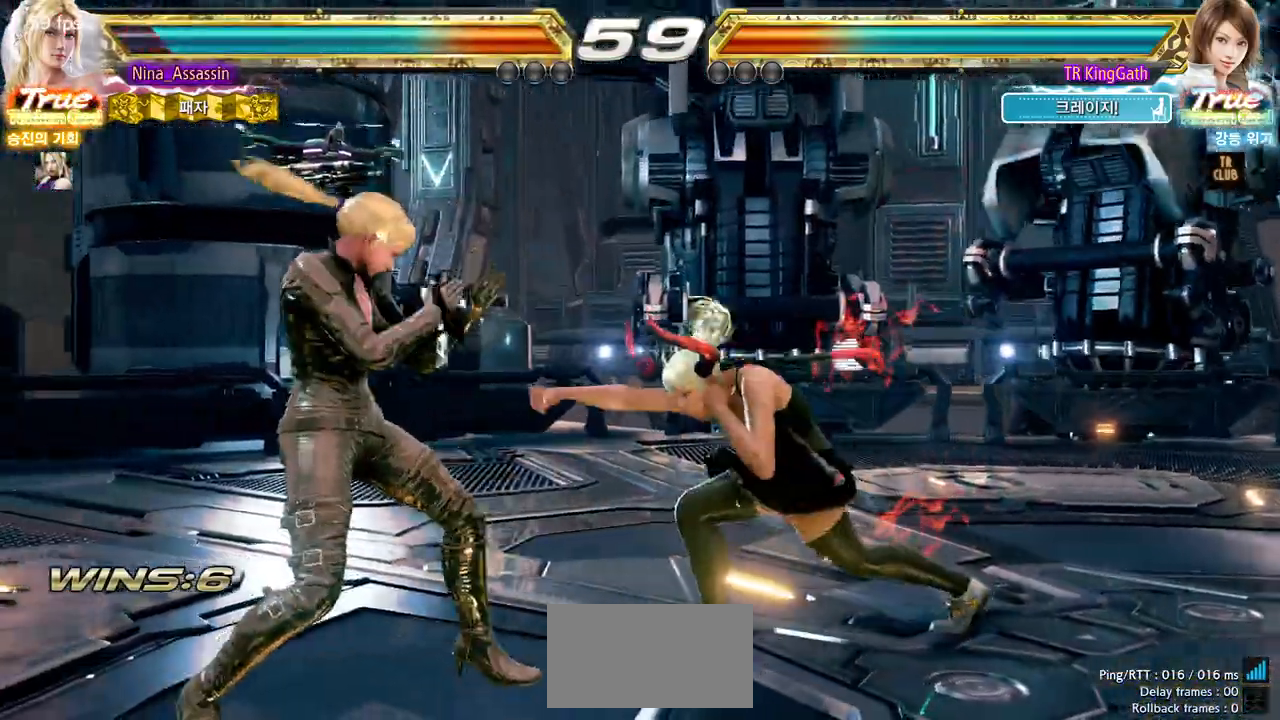
{"dt_ms": 500, "buttons": [], "left_stick": "center", "events": [[33, "SQUARE", "up"], [100, "left_stick", "center"]]}
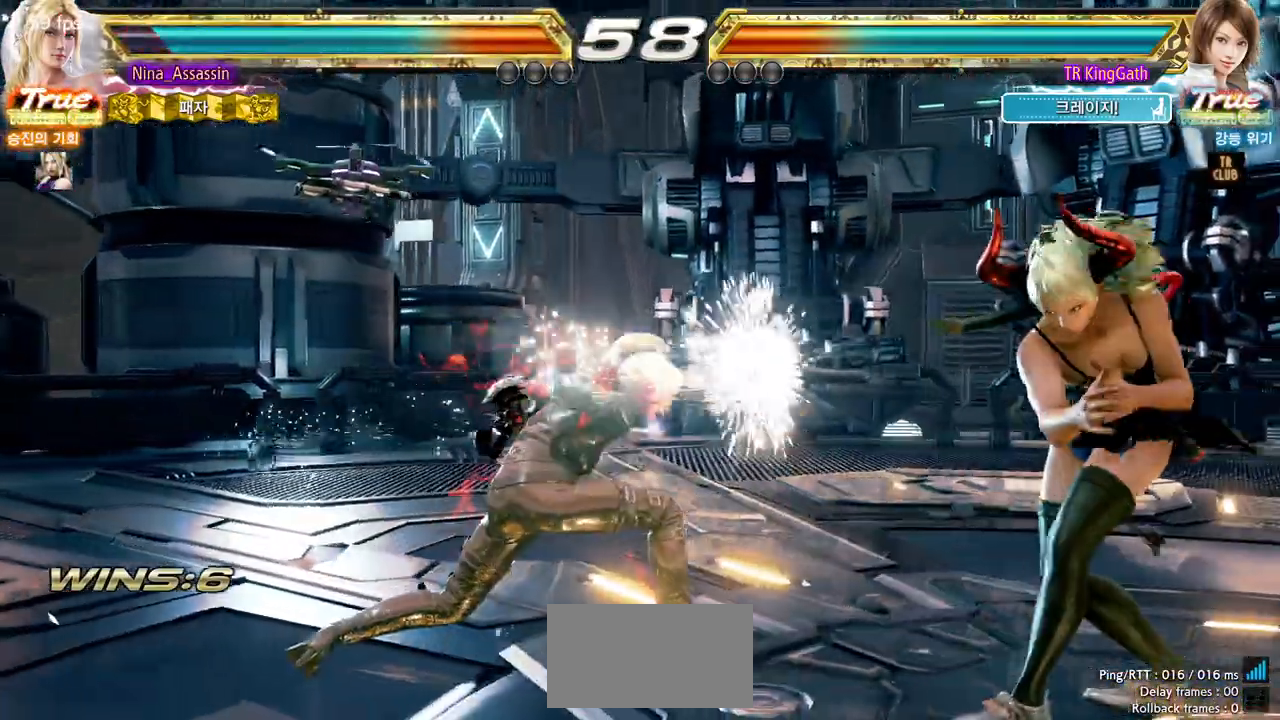
{"dt_ms": 500, "buttons": [], "left_stick": "left", "events": [[300, "left_stick", "left"], [383, "left_stick", "center"], [433, "left_stick", "left"]]}
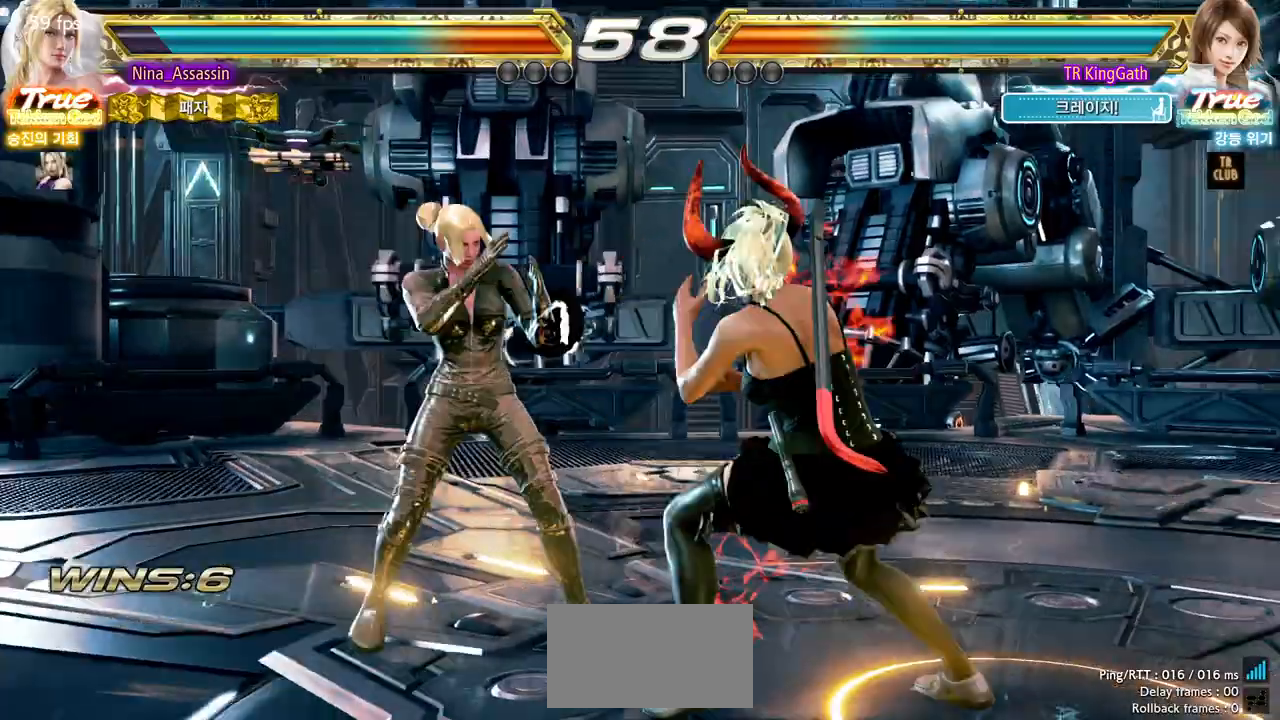
{"dt_ms": 500, "buttons": [], "left_stick": "left", "events": []}
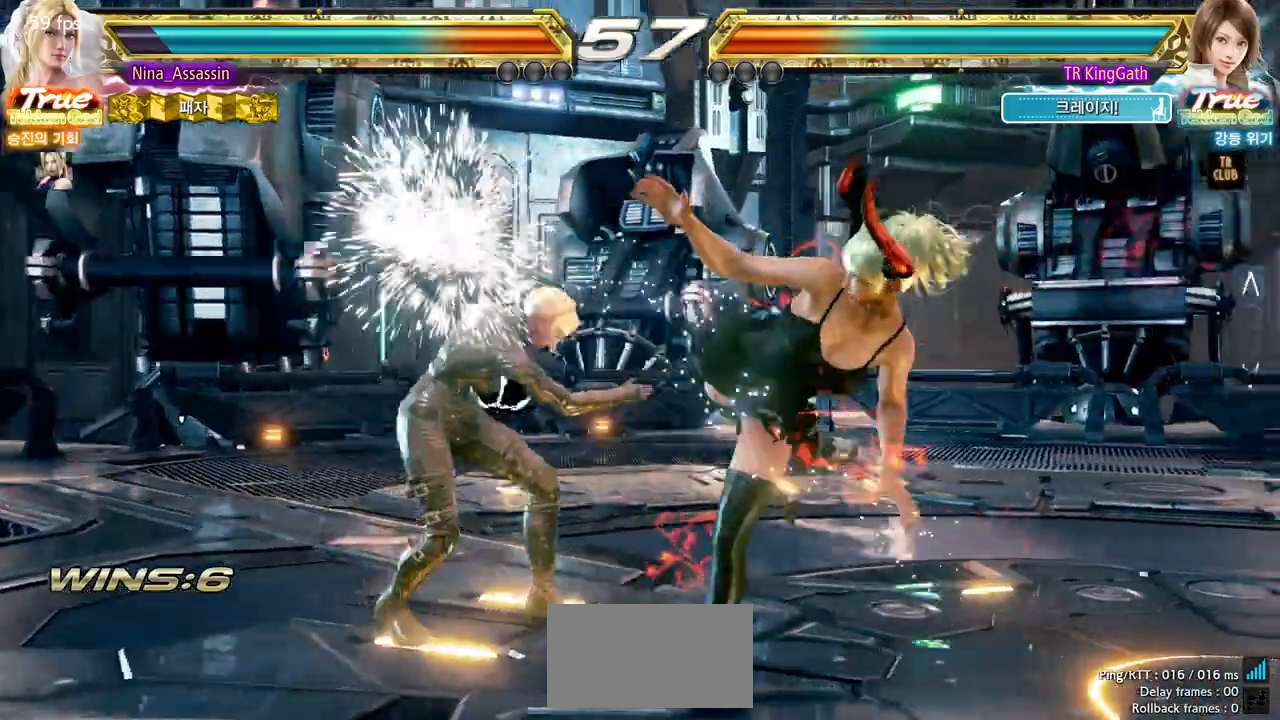
{"dt_ms": 500, "buttons": [], "left_stick": "left", "events": [[83, "left_stick", "down"], [183, "left_stick", "center"], [433, "left_stick", "left"]]}